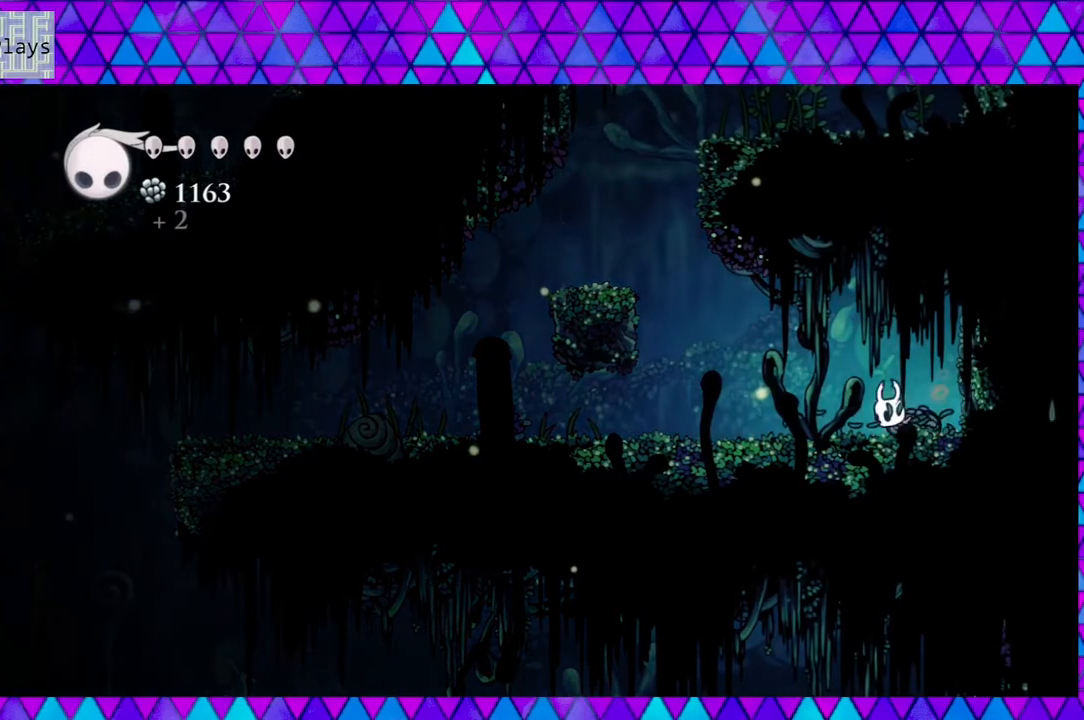
Gameplay with a controller (Nintendo layout); each line is a JSON object with the inputs held at the frame after it. "events" lists button and stick changes between this image and that frame as [ms after this image, input, new state], when the widget could be followed in between. Not read: L3 R3.
{"buttons": ["DPAD_LEFT"], "left_stick": "center", "right_stick": "center", "events": [[33, "R2", "down"], [283, "R2", "up"]]}
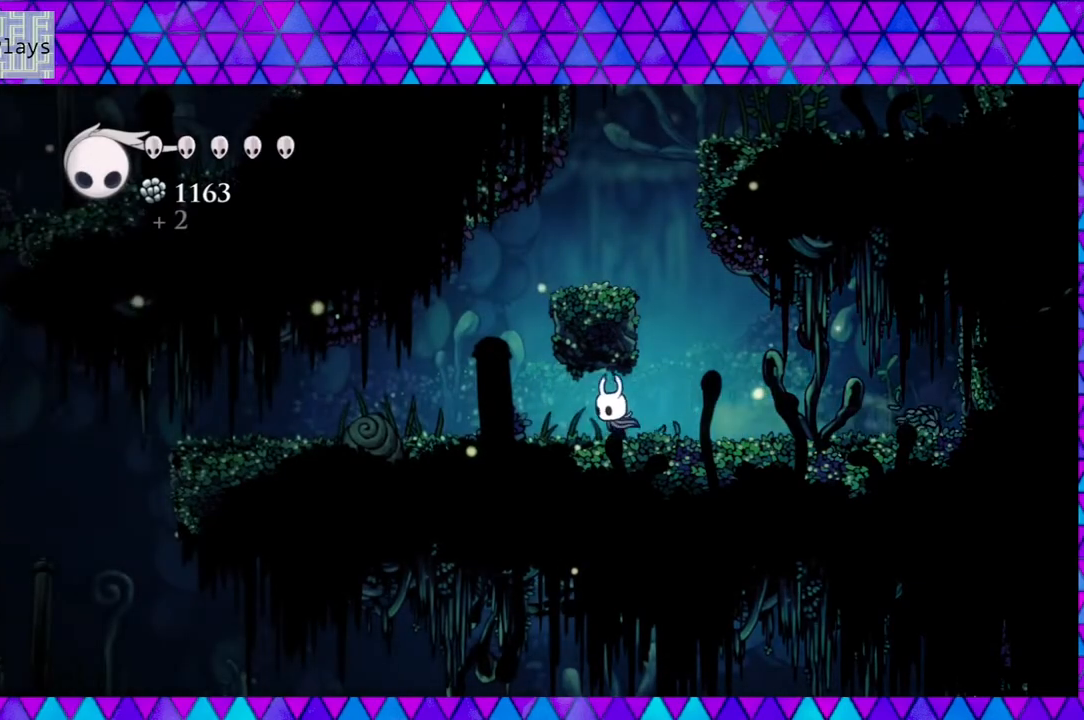
{"buttons": ["DPAD_LEFT"], "left_stick": "center", "right_stick": "center", "events": []}
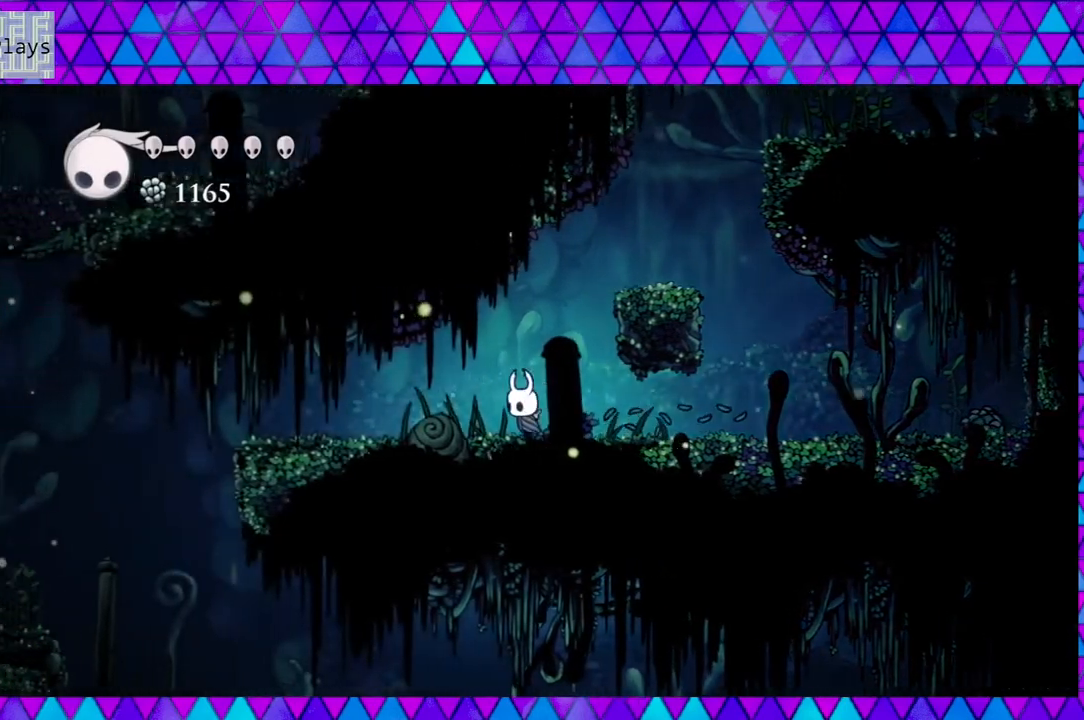
{"buttons": ["DPAD_LEFT"], "left_stick": "center", "right_stick": "center", "events": []}
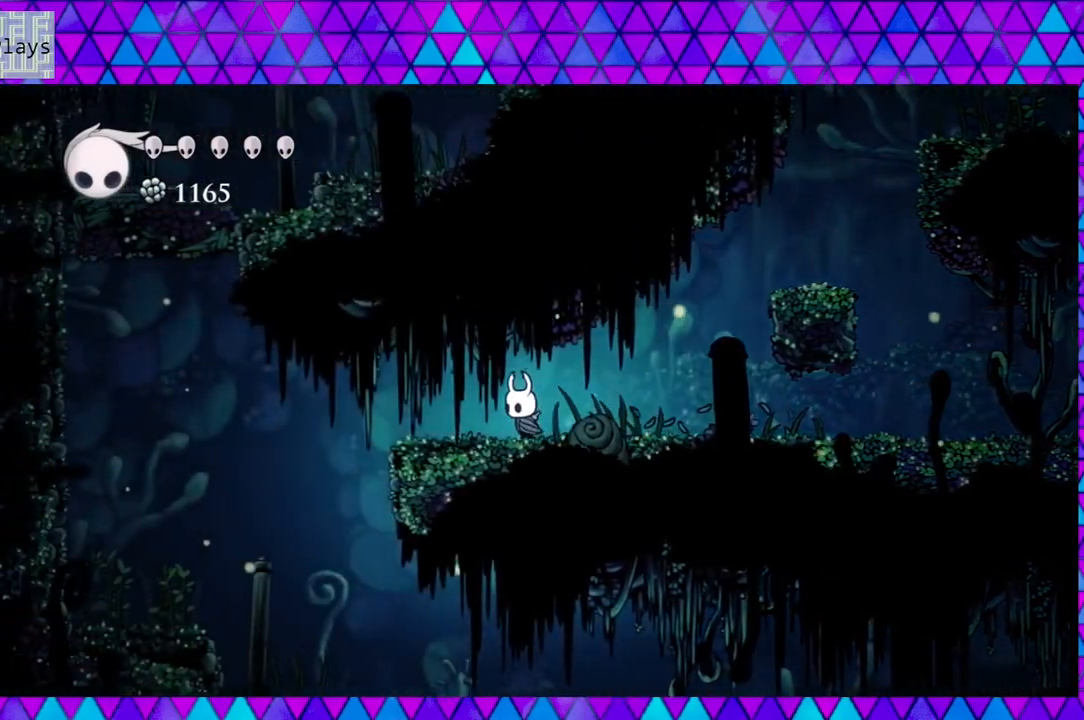
{"buttons": ["R2", "DPAD_LEFT"], "left_stick": "center", "right_stick": "center", "events": [[450, "R2", "down"]]}
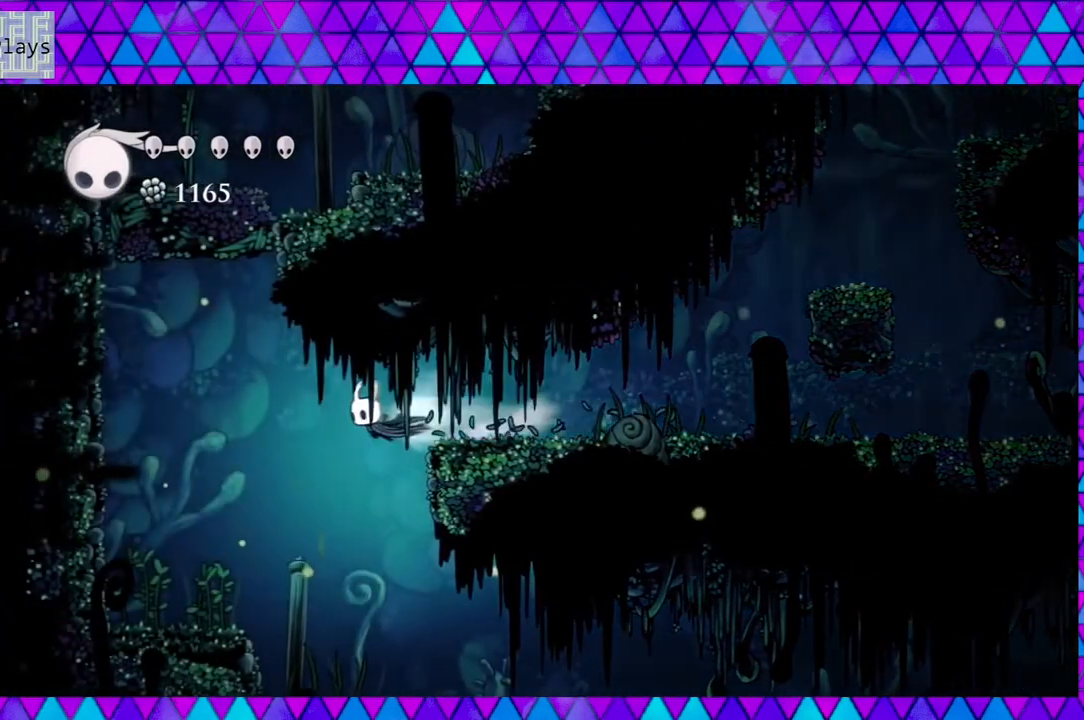
{"buttons": [], "left_stick": "center", "right_stick": "center", "events": [[167, "R2", "up"], [450, "DPAD_LEFT", "up"]]}
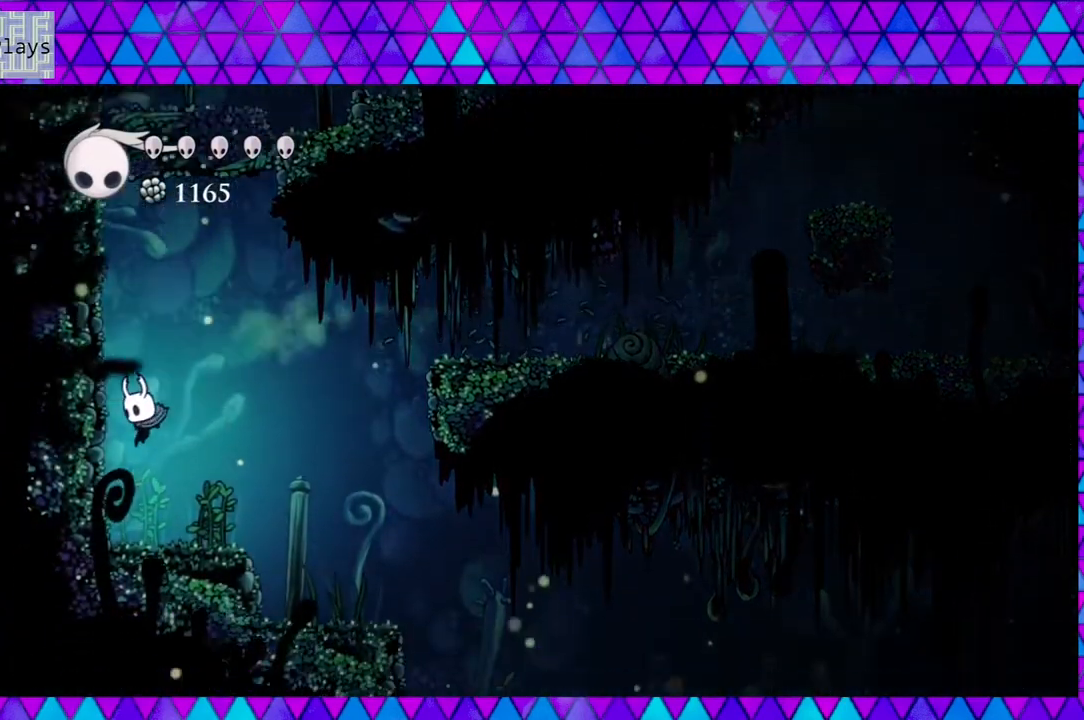
{"buttons": ["B", "DPAD_RIGHT"], "left_stick": "center", "right_stick": "center", "events": [[200, "DPAD_RIGHT", "down"], [450, "B", "down"]]}
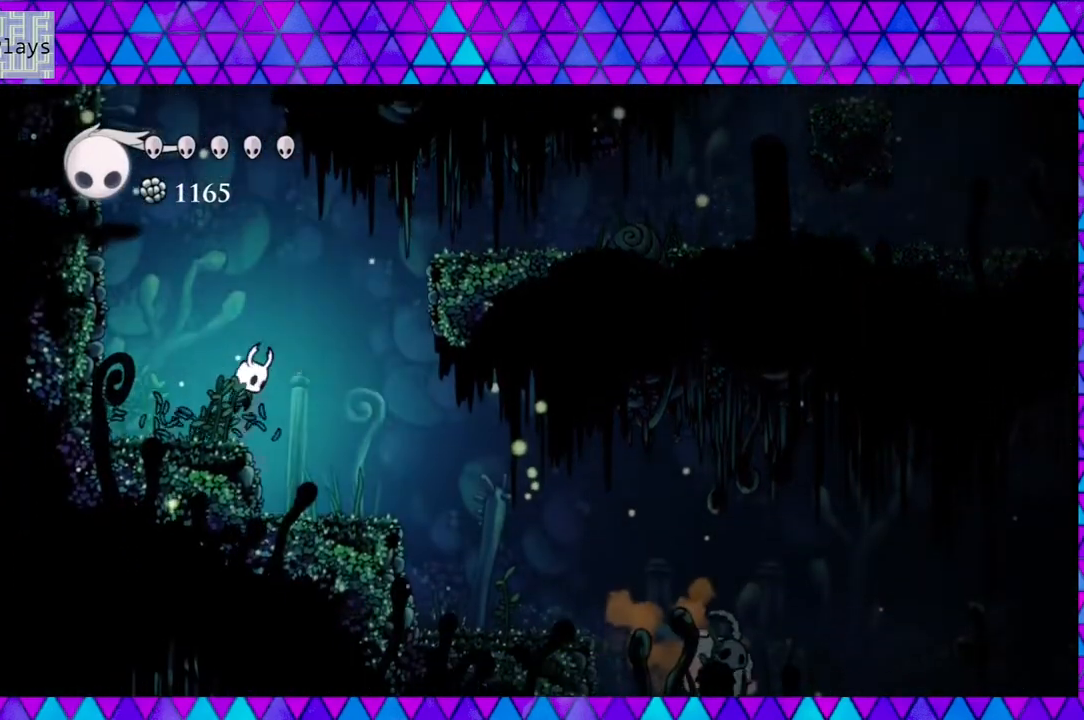
{"buttons": ["B", "R2", "DPAD_RIGHT"], "left_stick": "center", "right_stick": "center", "events": [[450, "R2", "down"]]}
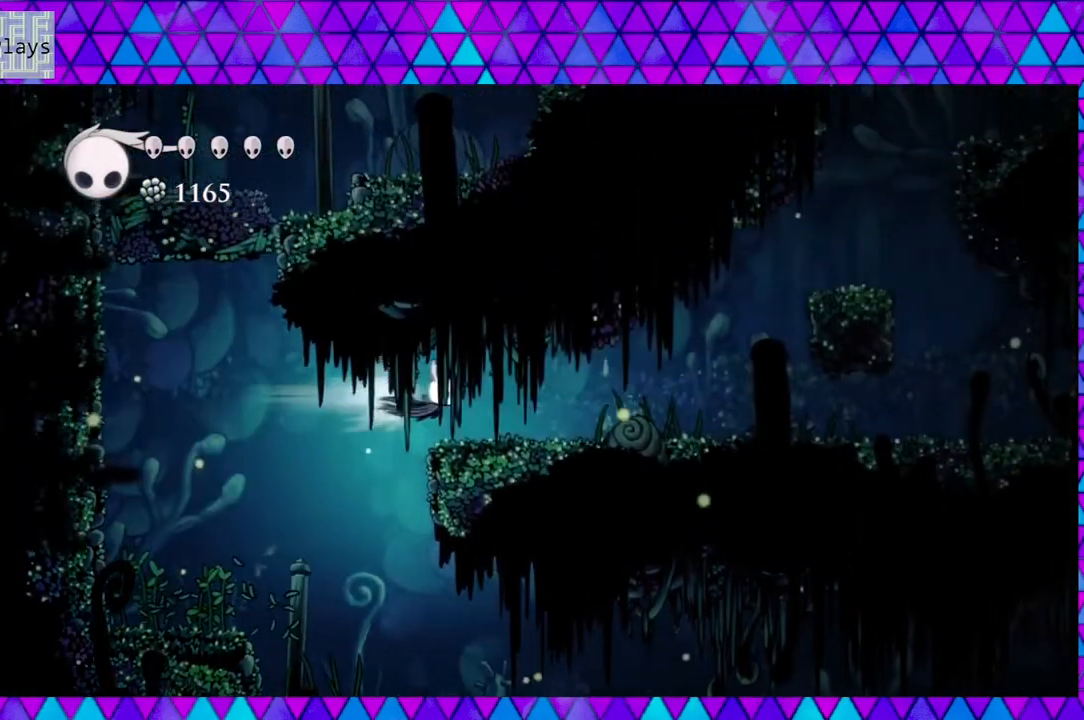
{"buttons": ["DPAD_RIGHT"], "left_stick": "center", "right_stick": "center", "events": [[133, "R2", "up"], [183, "B", "up"]]}
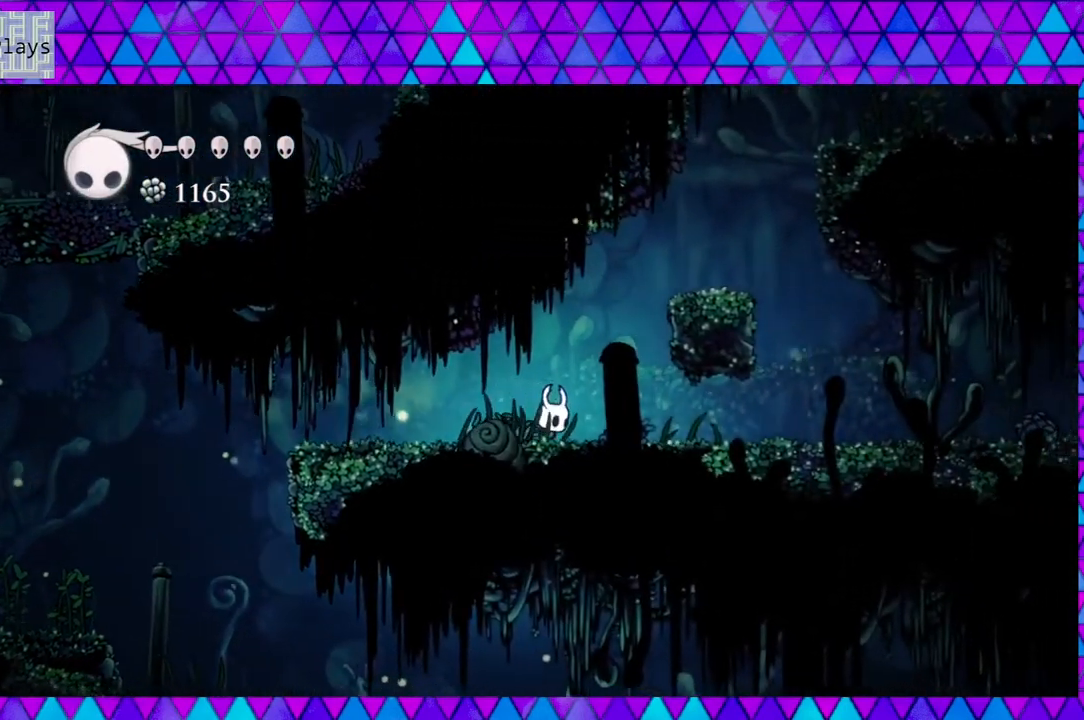
{"buttons": ["DPAD_RIGHT"], "left_stick": "center", "right_stick": "center", "events": [[117, "B", "down"], [450, "B", "up"]]}
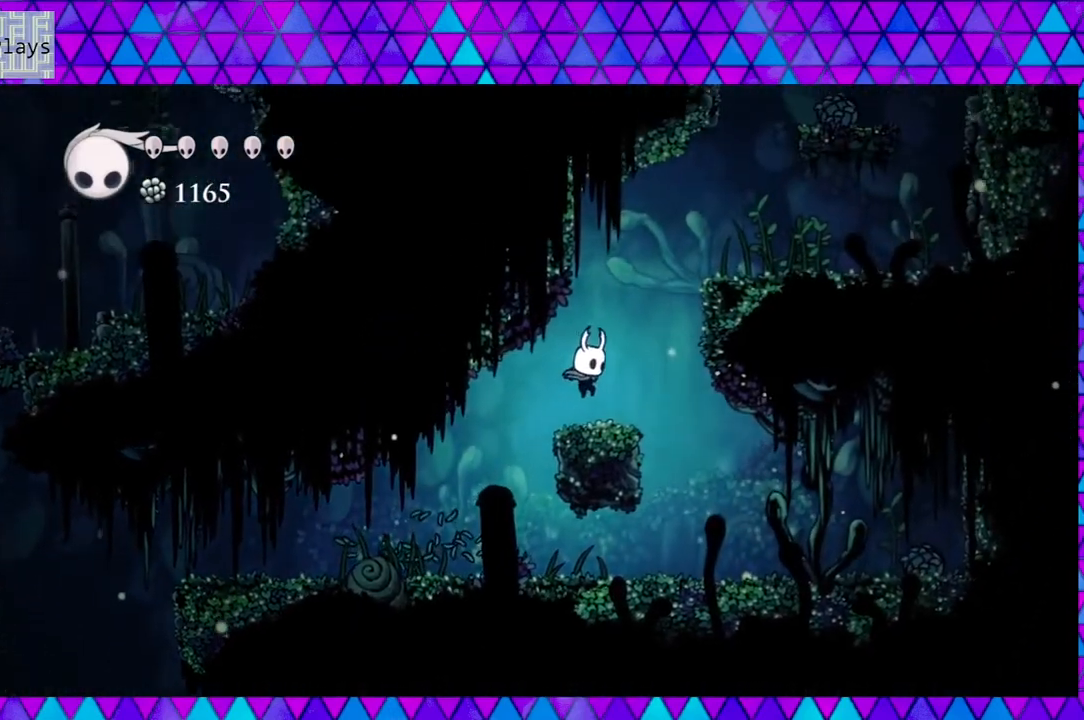
{"buttons": ["B", "DPAD_RIGHT"], "left_stick": "center", "right_stick": "center", "events": [[50, "DPAD_RIGHT", "up"], [283, "B", "down"], [317, "DPAD_RIGHT", "down"]]}
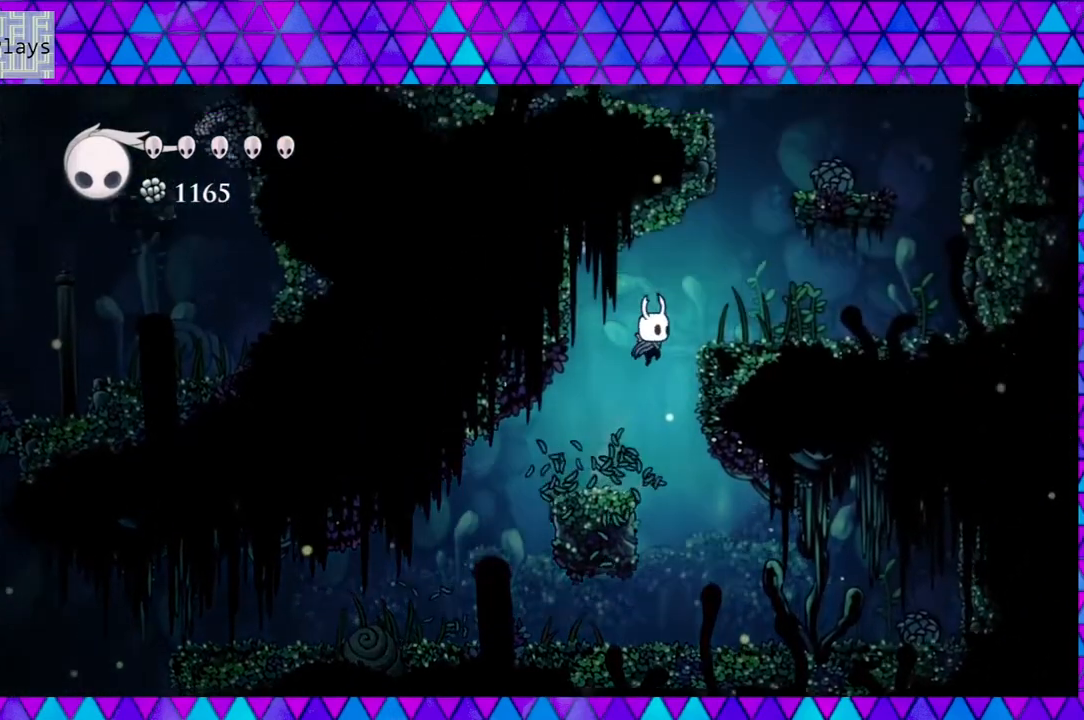
{"buttons": ["B"], "left_stick": "center", "right_stick": "center", "events": [[150, "B", "up"], [317, "DPAD_RIGHT", "up"], [450, "B", "down"]]}
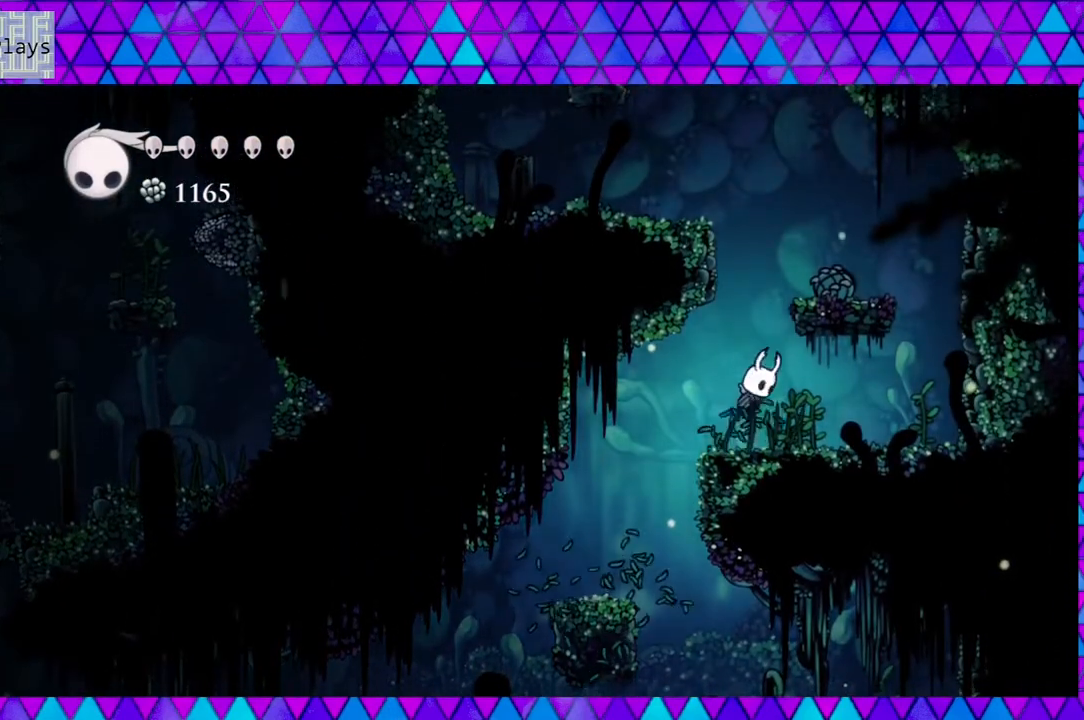
{"buttons": [], "left_stick": "center", "right_stick": "center", "events": [[217, "DPAD_RIGHT", "down"], [367, "B", "up"], [450, "DPAD_RIGHT", "up"]]}
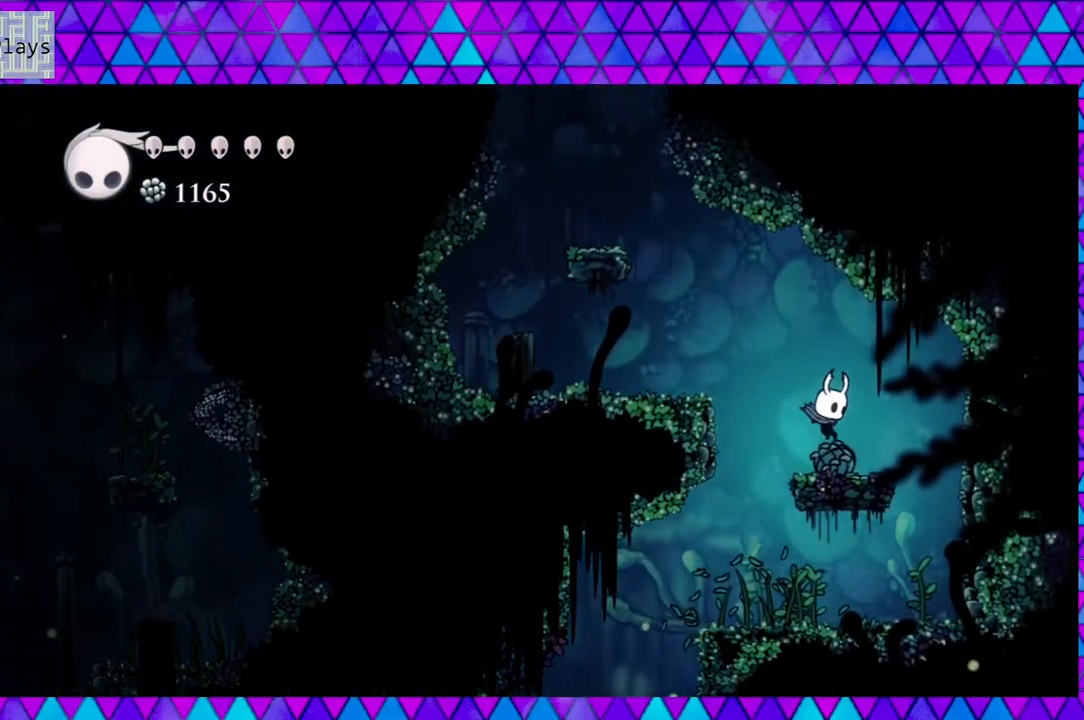
{"buttons": ["B", "DPAD_LEFT"], "left_stick": "center", "right_stick": "center", "events": [[133, "B", "down"], [133, "DPAD_LEFT", "down"]]}
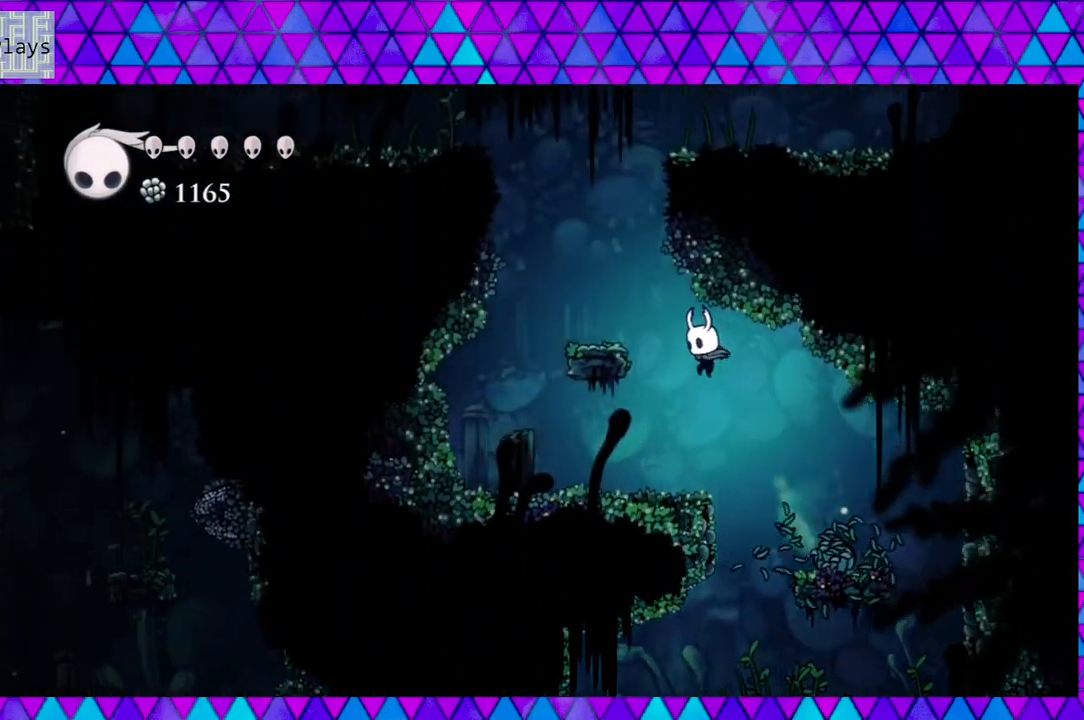
{"buttons": [], "left_stick": "center", "right_stick": "center", "events": [[317, "B", "up"], [333, "DPAD_LEFT", "up"]]}
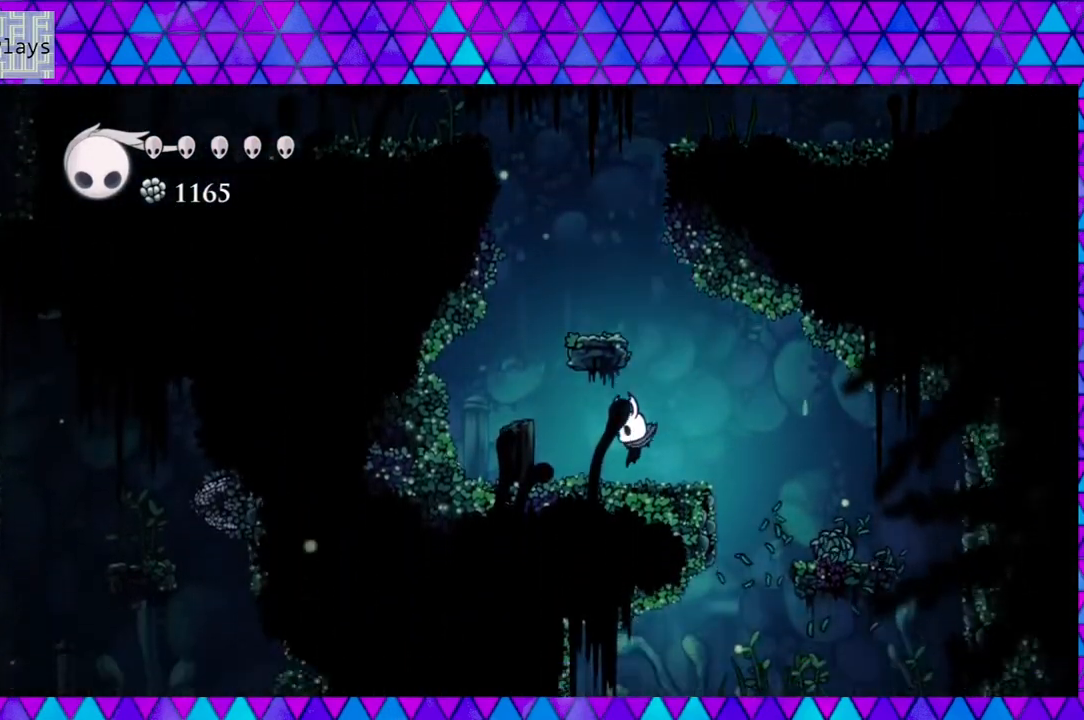
{"buttons": ["B"], "left_stick": "center", "right_stick": "center", "events": [[133, "B", "down"]]}
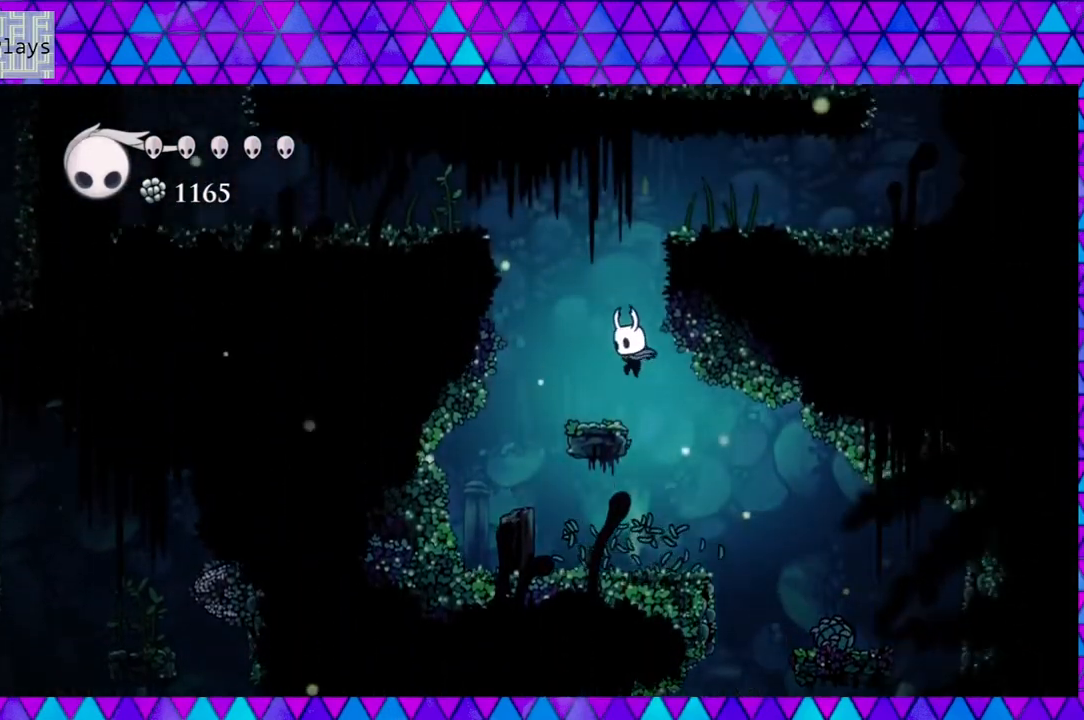
{"buttons": ["B", "DPAD_LEFT"], "left_stick": "center", "right_stick": "center", "events": [[50, "B", "up"], [50, "DPAD_LEFT", "down"], [200, "DPAD_LEFT", "up"], [367, "B", "down"], [367, "DPAD_LEFT", "down"]]}
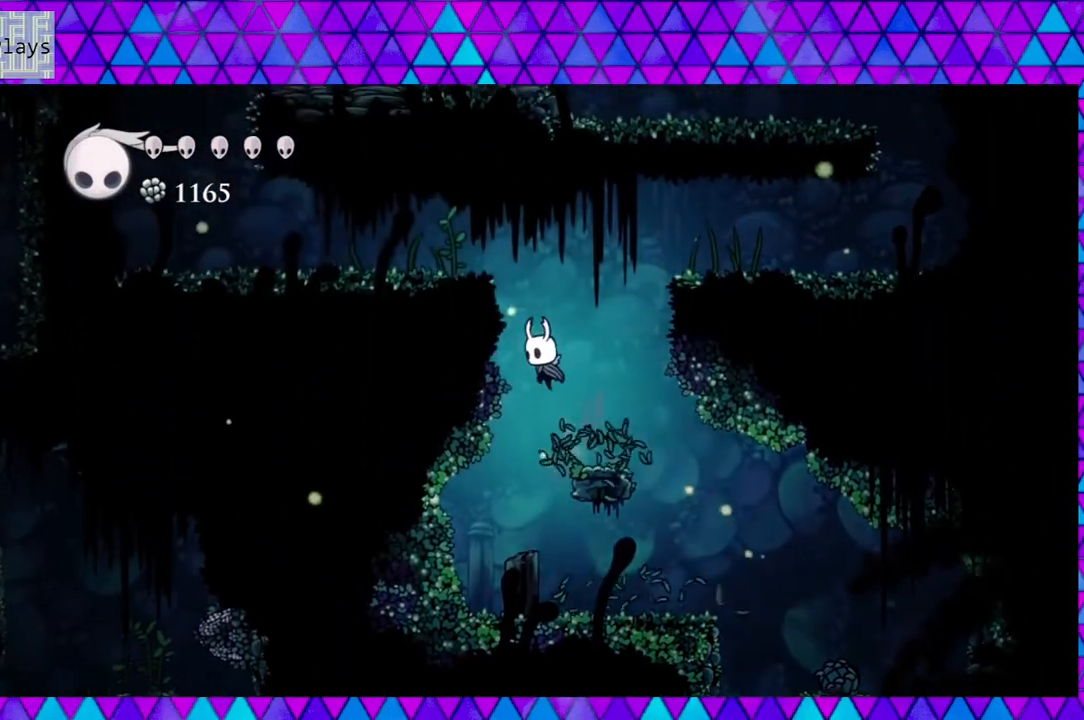
{"buttons": ["R2", "DPAD_LEFT"], "left_stick": "center", "right_stick": "center", "events": [[417, "B", "up"], [467, "R2", "down"]]}
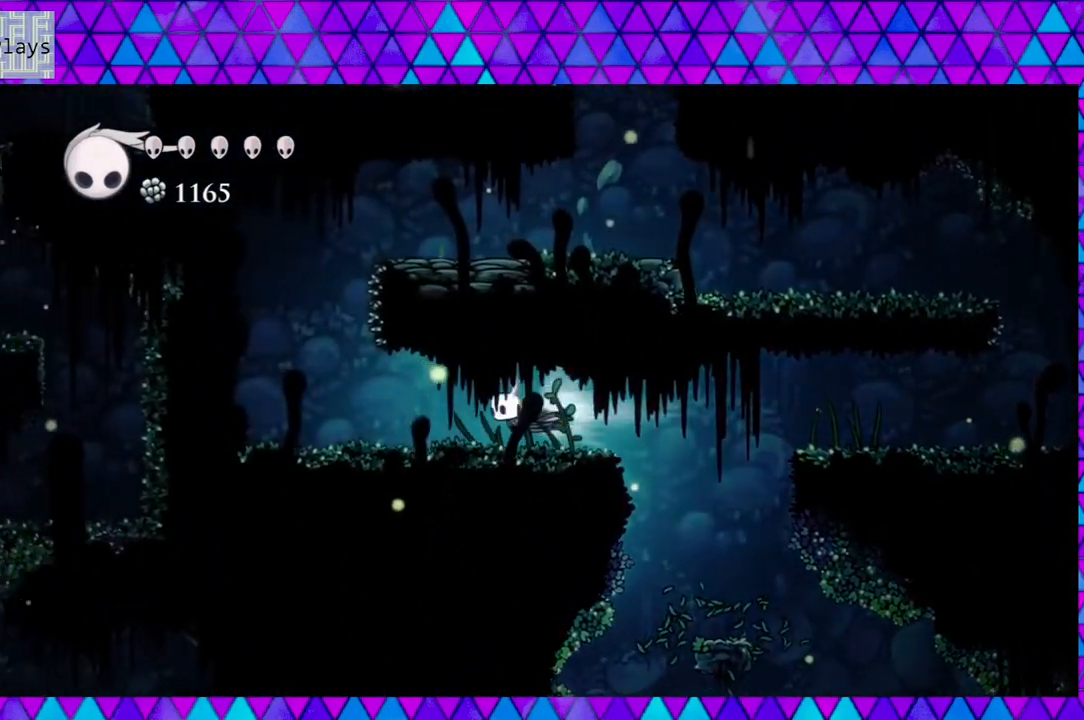
{"buttons": ["B"], "left_stick": "center", "right_stick": "center", "events": [[150, "R2", "up"], [467, "DPAD_LEFT", "up"], [500, "B", "down"]]}
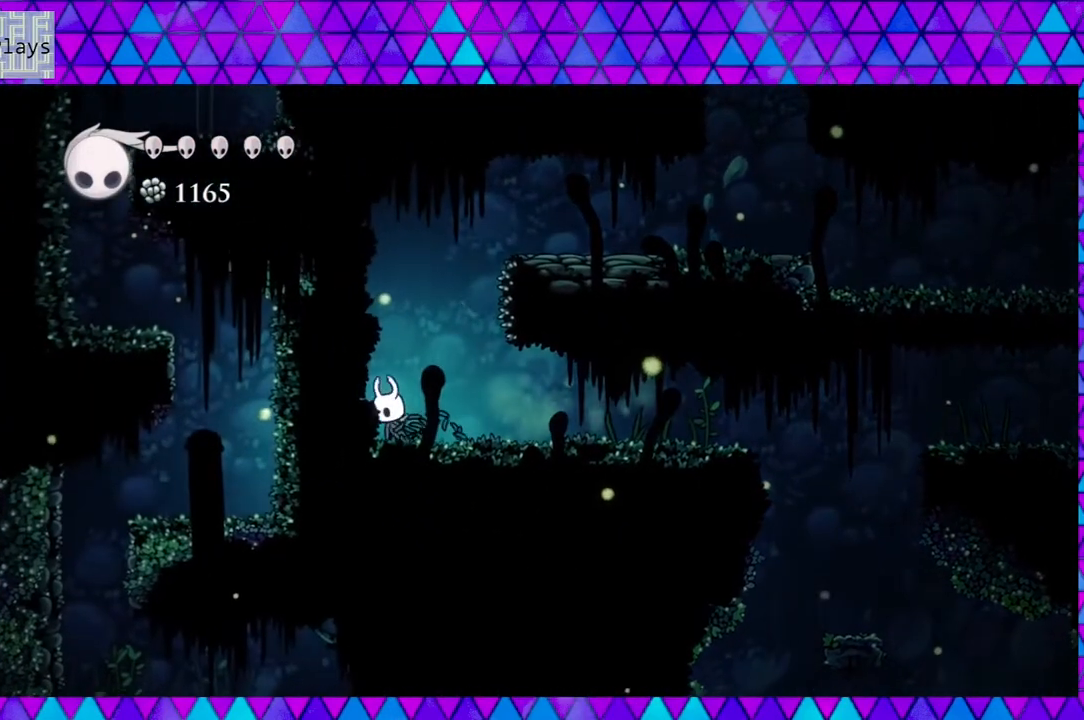
{"buttons": ["B", "DPAD_RIGHT"], "left_stick": "center", "right_stick": "center", "events": [[183, "DPAD_RIGHT", "down"]]}
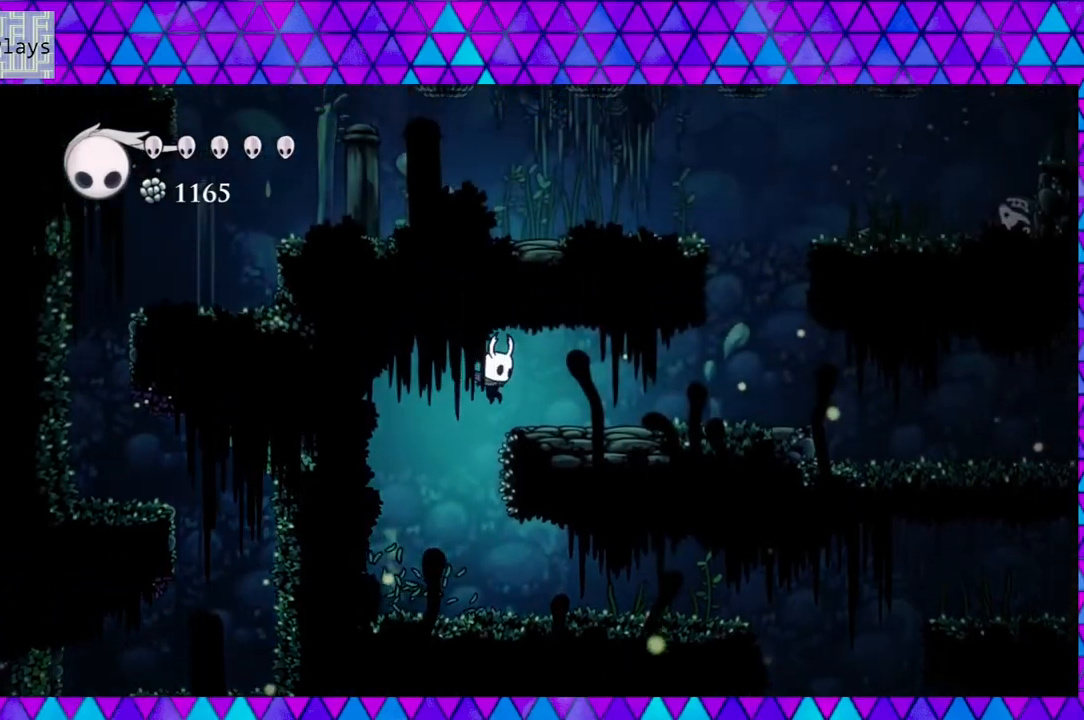
{"buttons": ["DPAD_RIGHT"], "left_stick": "center", "right_stick": "center", "events": [[100, "B", "up"]]}
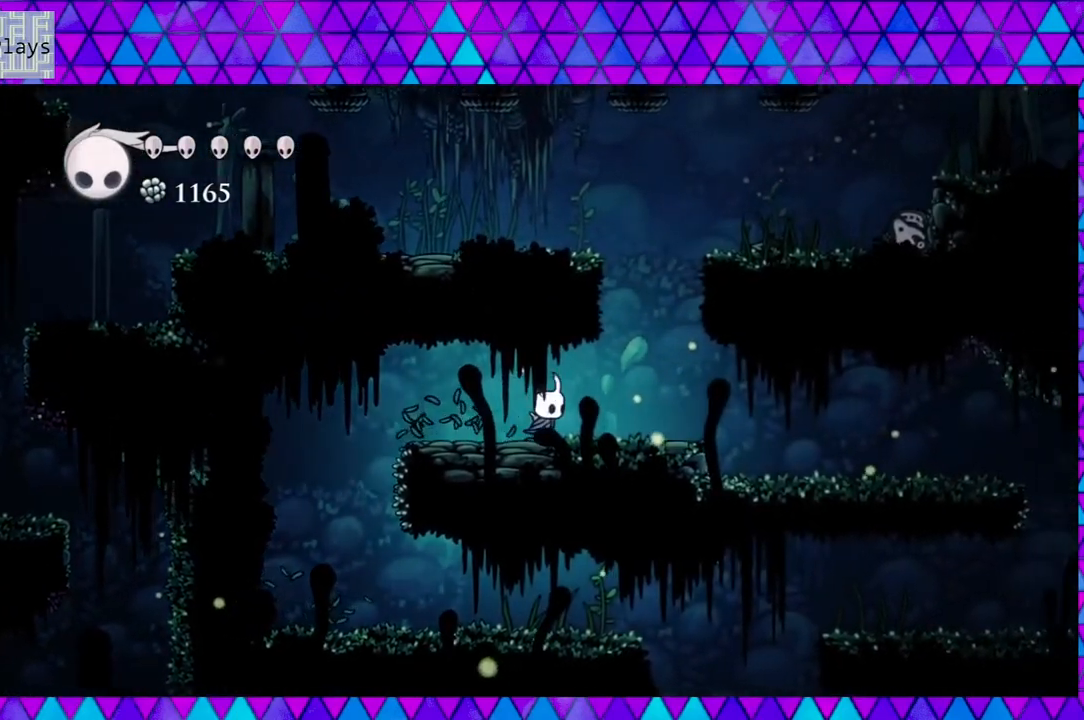
{"buttons": ["B", "DPAD_LEFT"], "left_stick": "center", "right_stick": "center", "events": [[250, "B", "down"], [383, "DPAD_RIGHT", "up"], [500, "DPAD_LEFT", "down"]]}
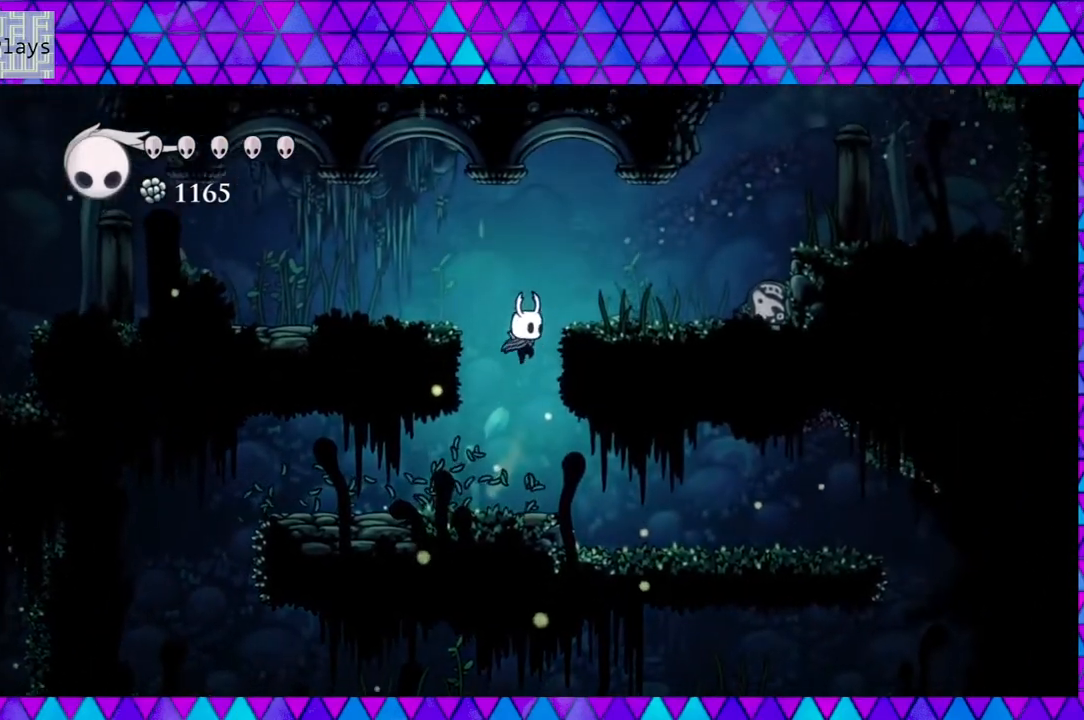
{"buttons": ["B", "DPAD_LEFT"], "left_stick": "center", "right_stick": "center", "events": [[267, "R2", "down"], [483, "R2", "up"]]}
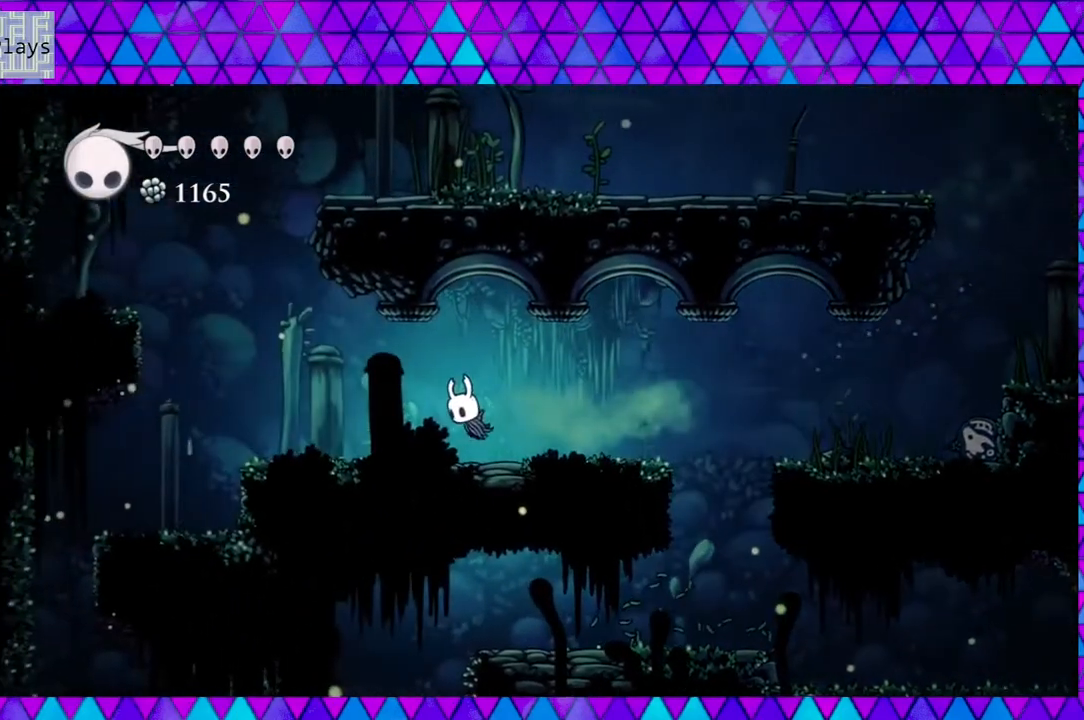
{"buttons": ["DPAD_LEFT"], "left_stick": "center", "right_stick": "center", "events": [[133, "B", "up"]]}
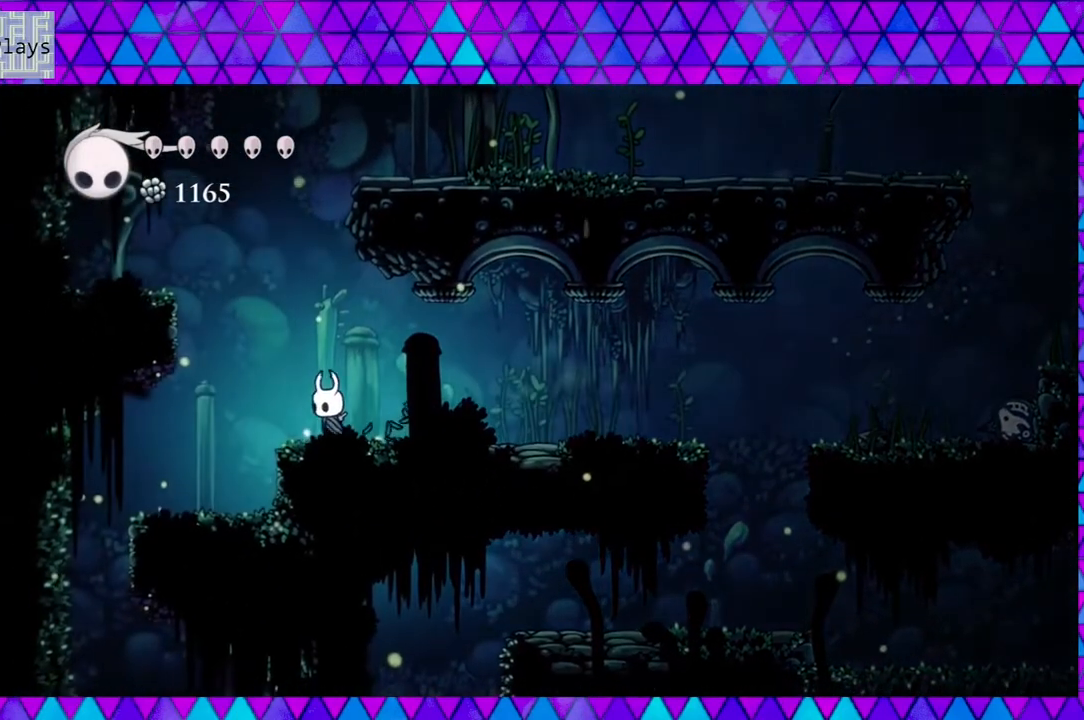
{"buttons": ["DPAD_LEFT"], "left_stick": "center", "right_stick": "center", "events": []}
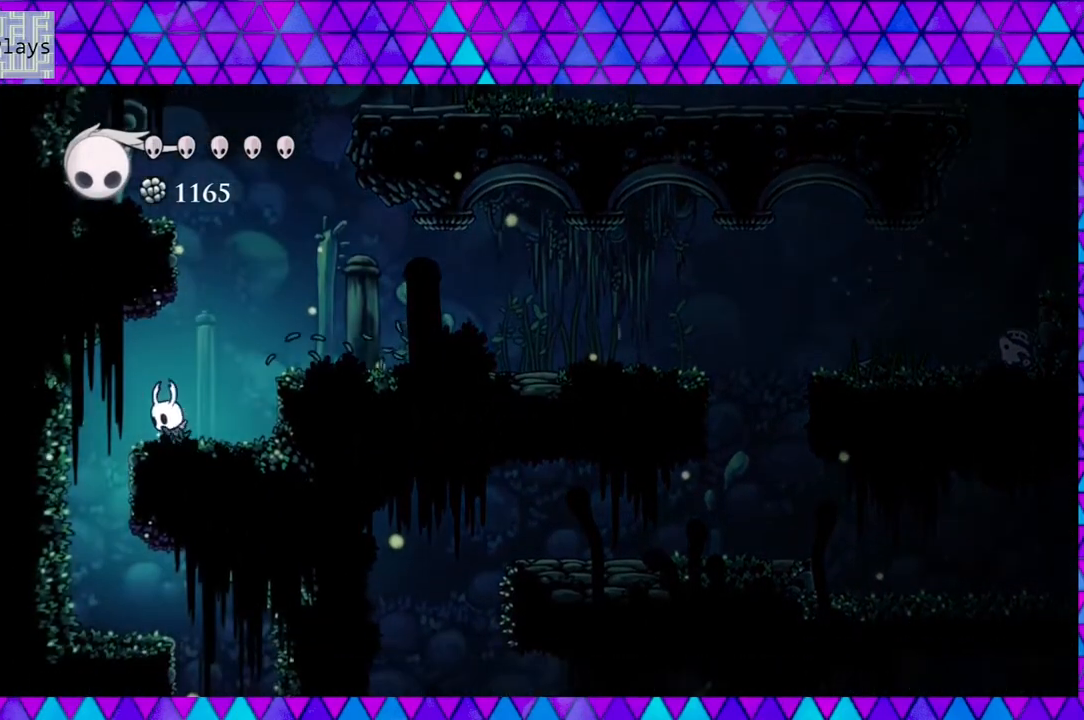
{"buttons": ["DPAD_RIGHT"], "left_stick": "center", "right_stick": "center", "events": [[300, "DPAD_LEFT", "up"], [467, "DPAD_RIGHT", "down"]]}
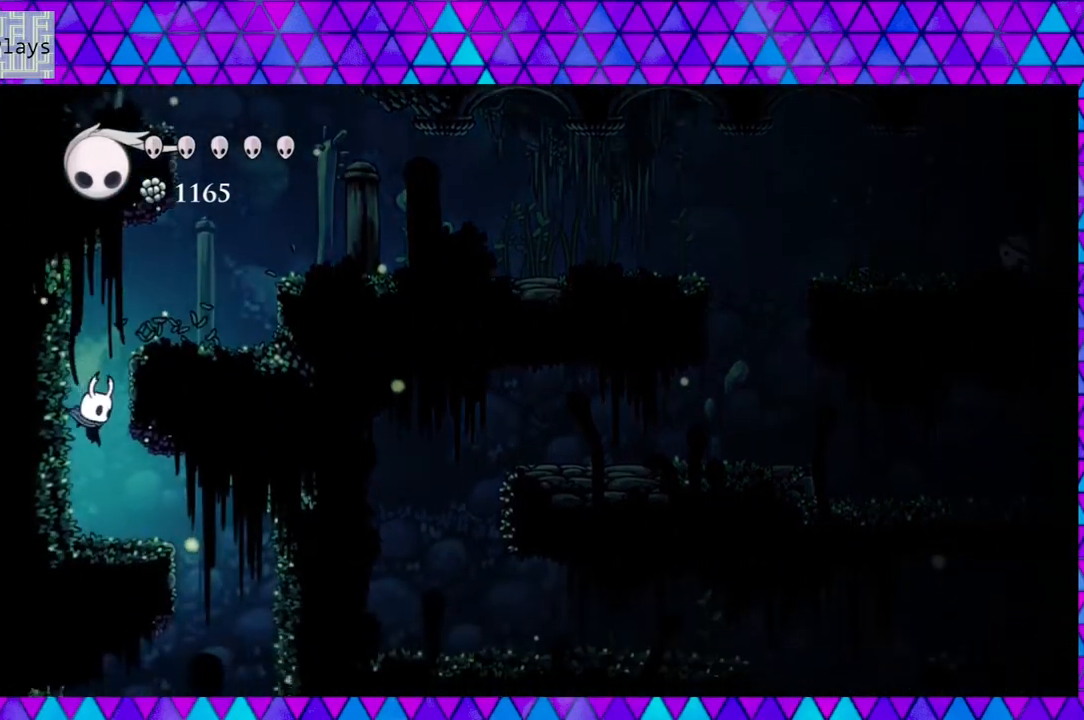
{"buttons": ["DPAD_RIGHT"], "left_stick": "center", "right_stick": "center", "events": []}
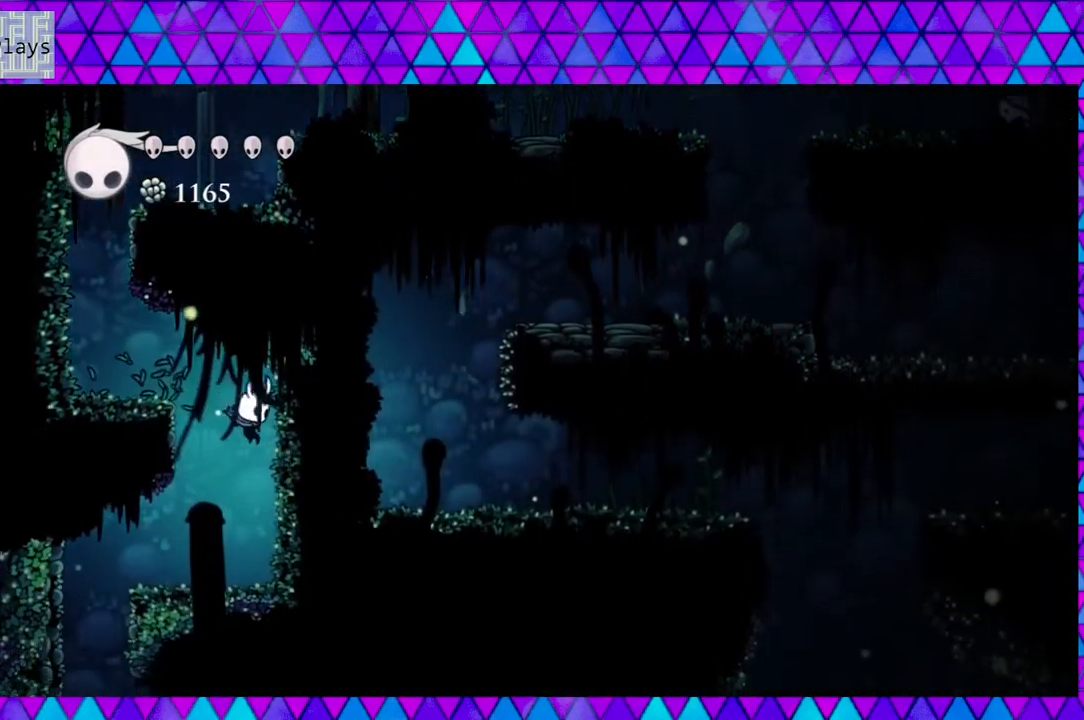
{"buttons": ["DPAD_LEFT"], "left_stick": "center", "right_stick": "center", "events": [[17, "DPAD_RIGHT", "up"], [133, "DPAD_LEFT", "down"]]}
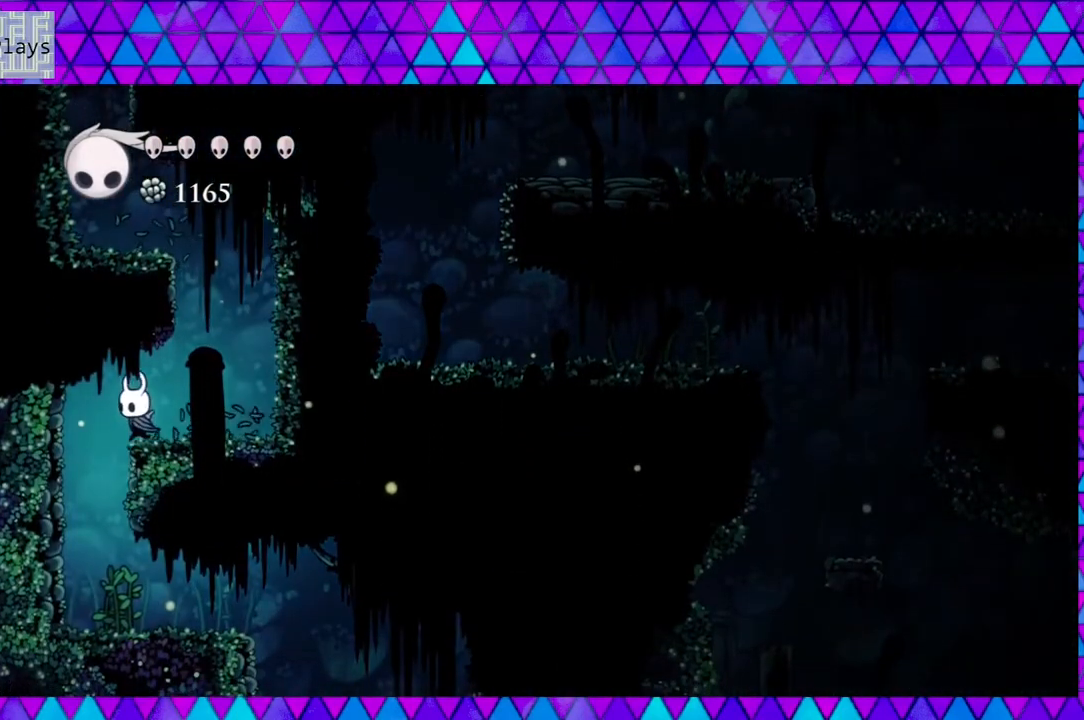
{"buttons": ["Y", "DPAD_RIGHT"], "left_stick": "center", "right_stick": "center", "events": [[267, "DPAD_LEFT", "up"], [467, "DPAD_RIGHT", "down"], [483, "Y", "down"]]}
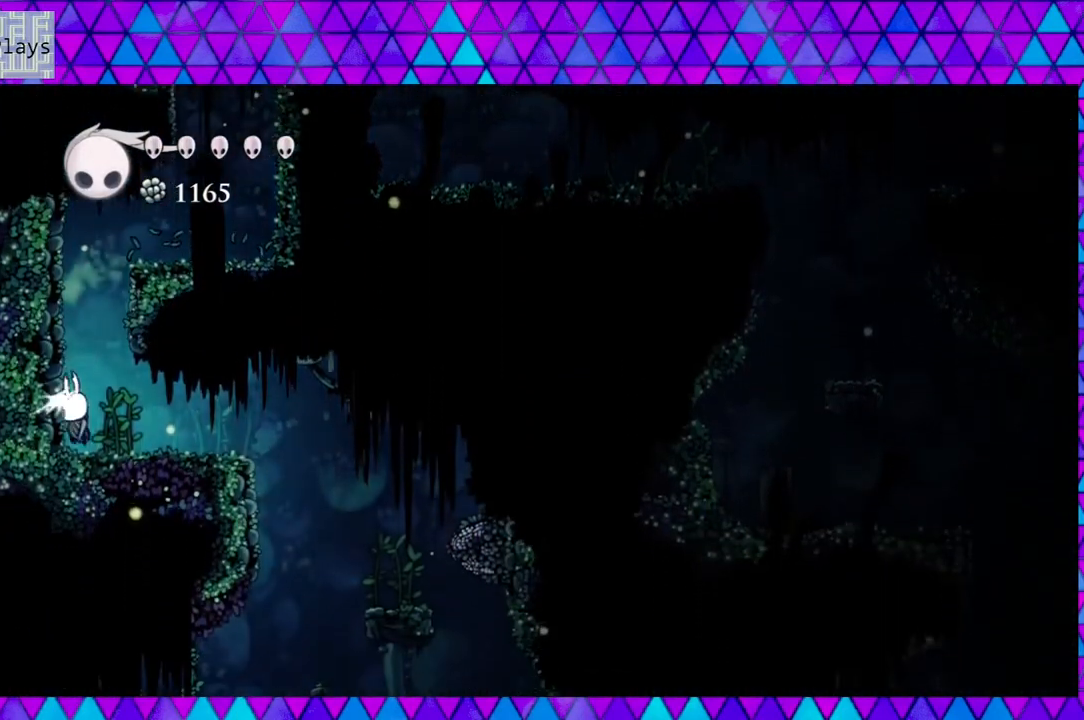
{"buttons": ["DPAD_RIGHT"], "left_stick": "center", "right_stick": "center", "events": [[167, "Y", "up"]]}